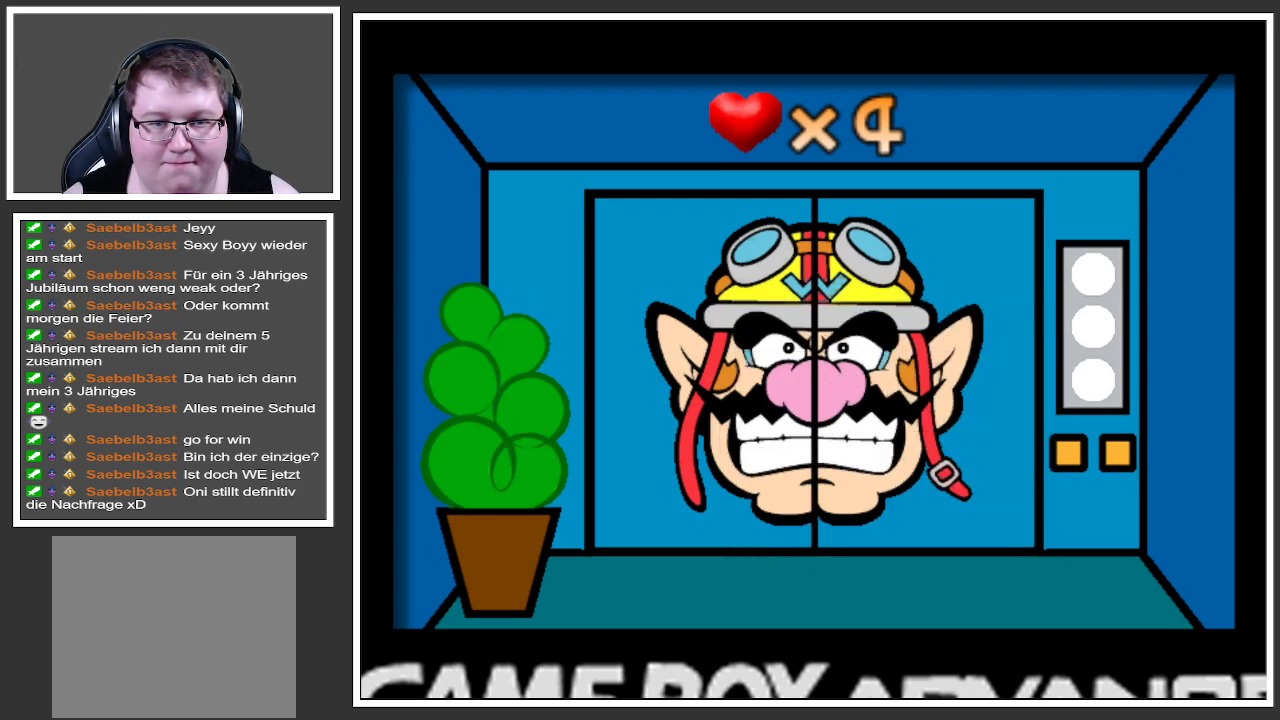
Gameplay with a controller (Xbox layout); each line is a JSON object with the inputs held at the frame after it. "events" lists button and stick changes between this image and that frame as [ms after this image, input, new state], when the widget could be followed in between. Not read: L3 R3.
{"buttons": [], "left_stick": "center", "right_stick": "center", "events": []}
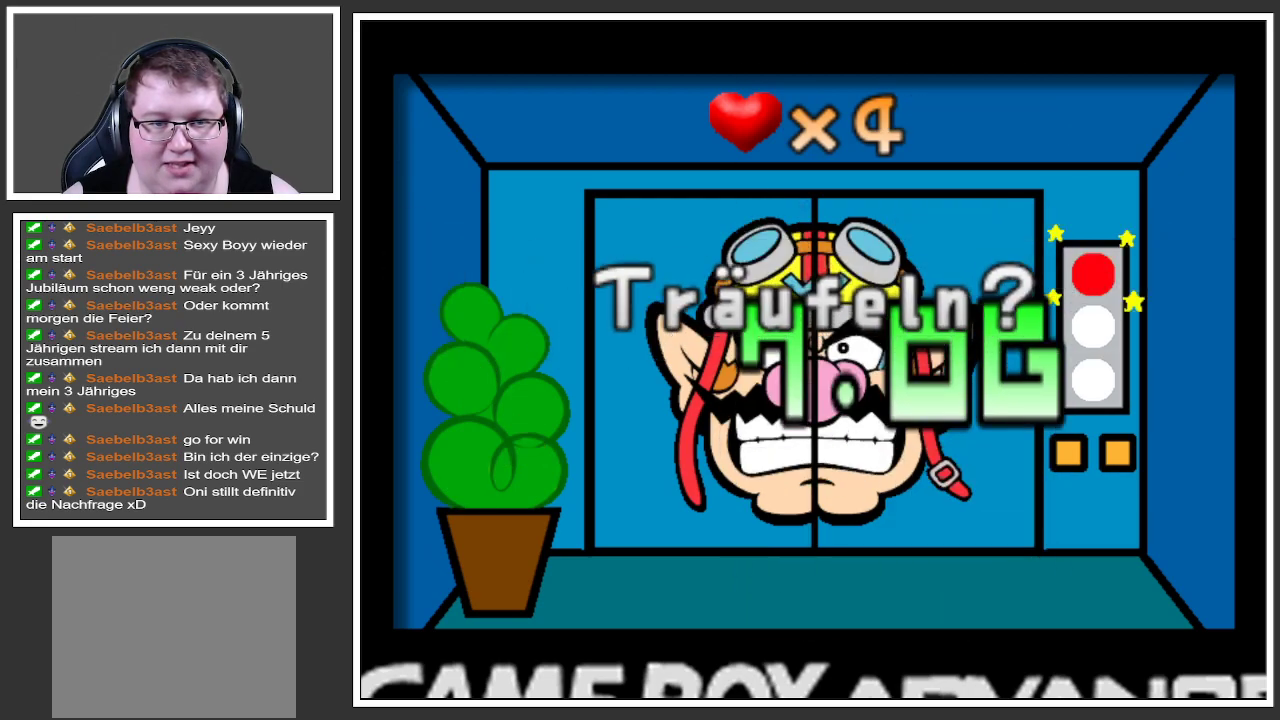
{"buttons": [], "left_stick": "center", "right_stick": "center", "events": []}
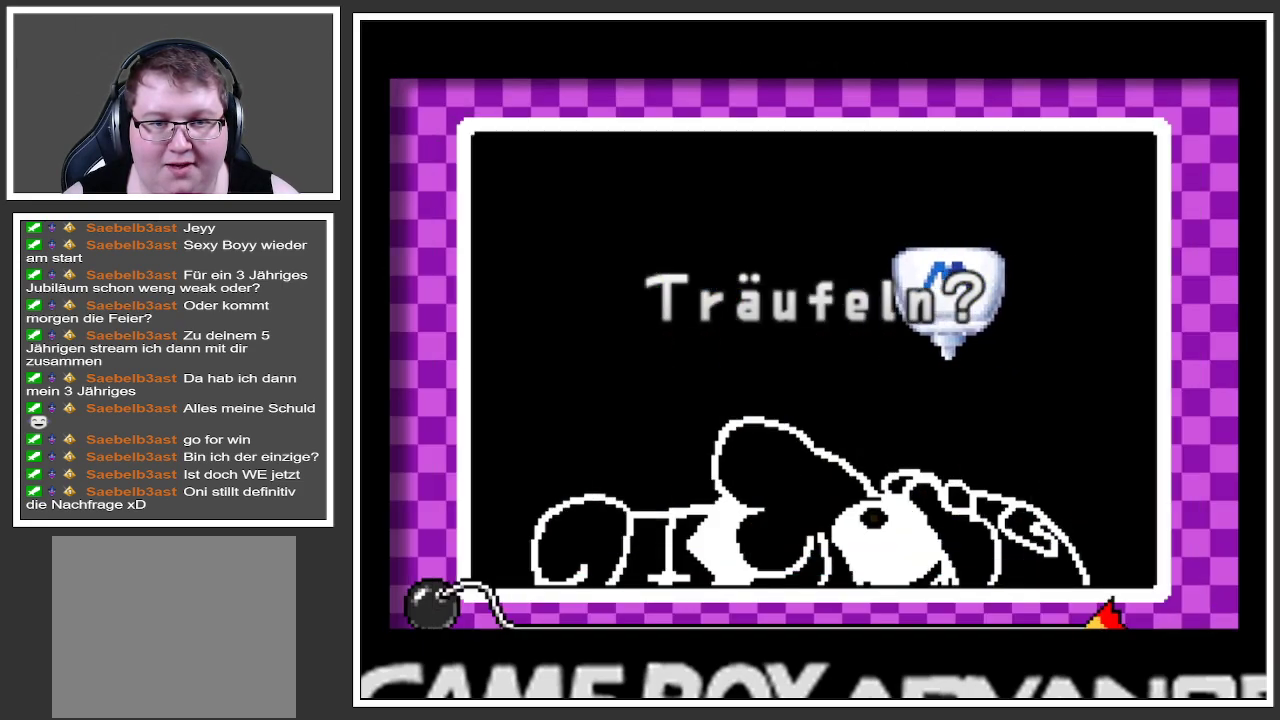
{"buttons": [], "left_stick": "center", "right_stick": "center", "events": []}
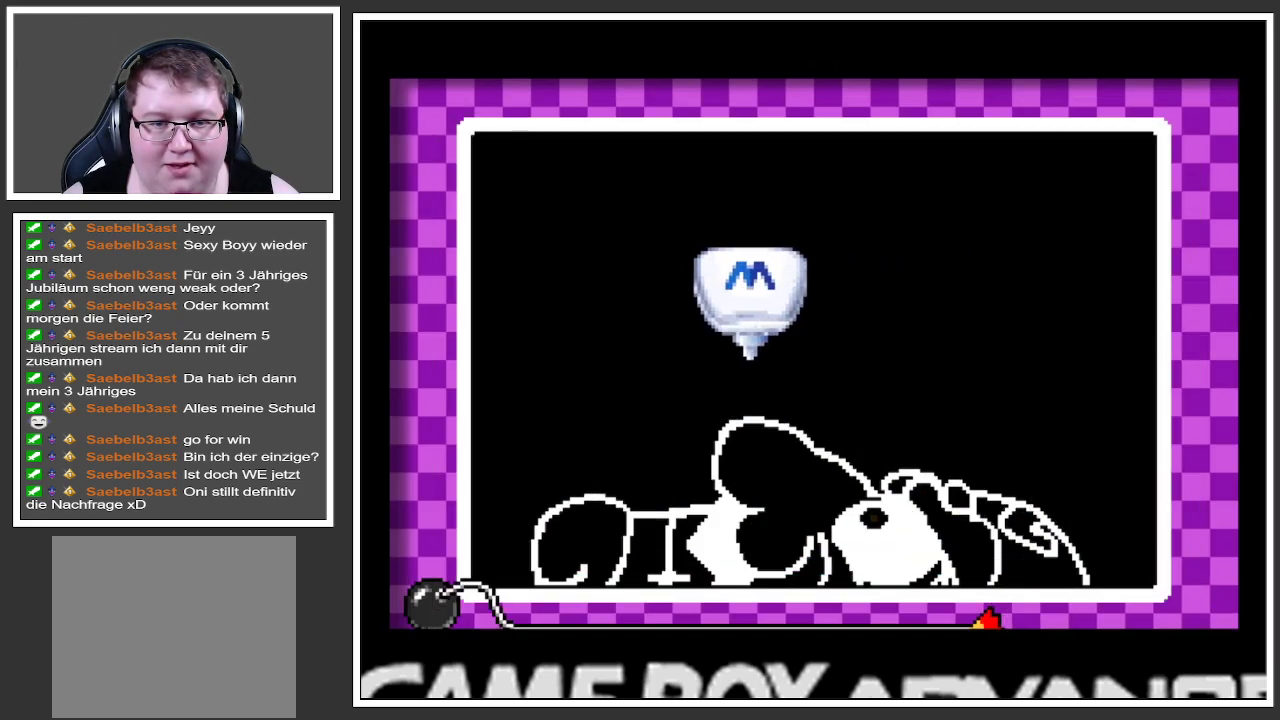
{"buttons": [], "left_stick": "center", "right_stick": "center", "events": [[201, "A", "down"], [351, "A", "up"]]}
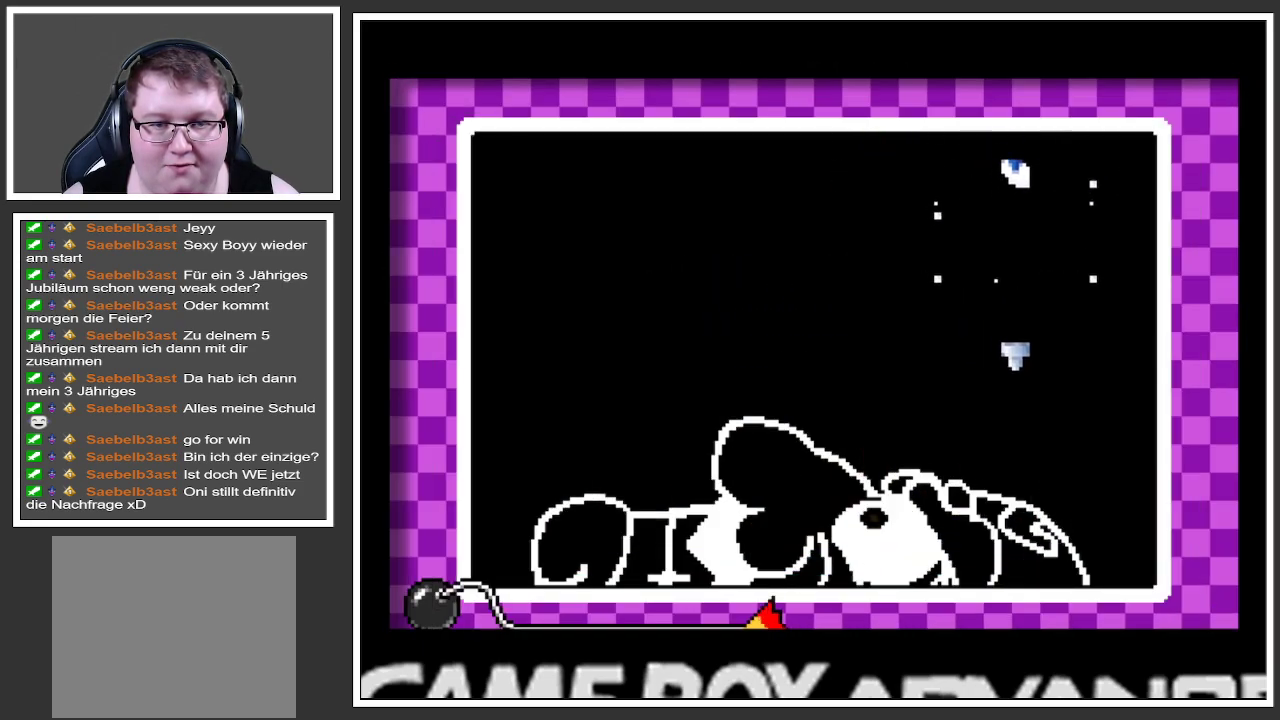
{"buttons": [], "left_stick": "center", "right_stick": "center", "events": []}
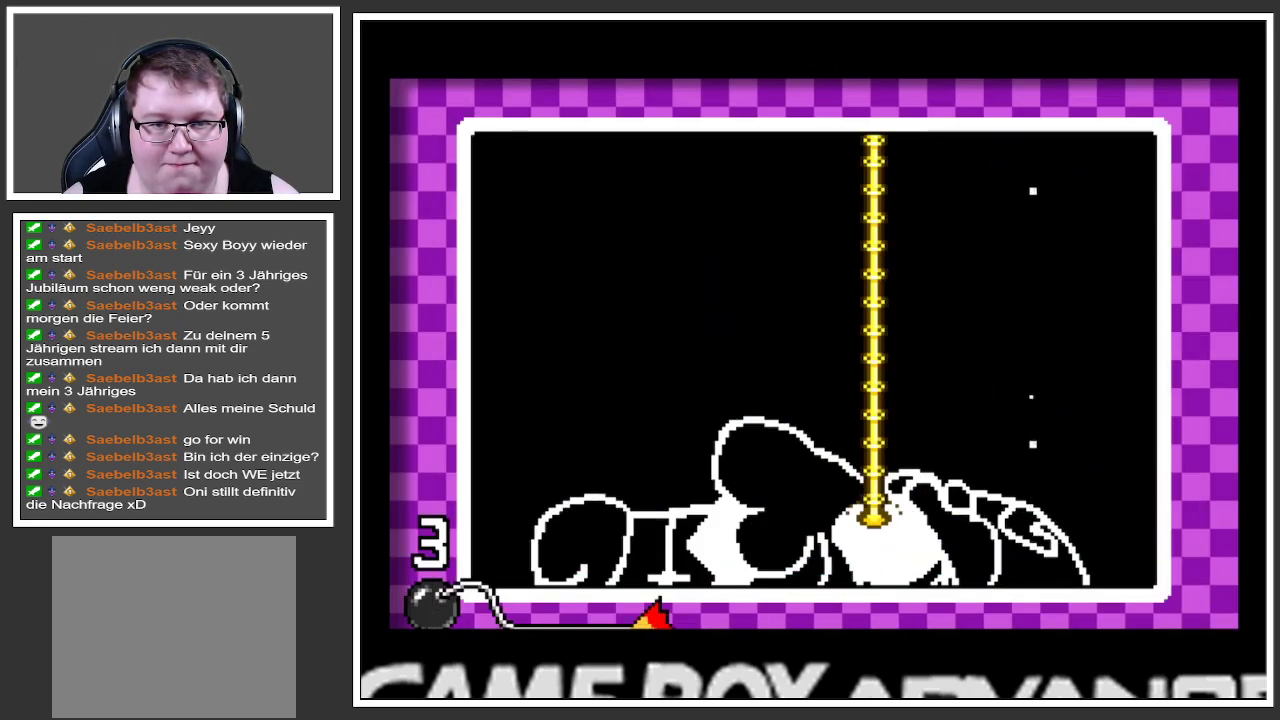
{"buttons": [], "left_stick": "center", "right_stick": "center", "events": []}
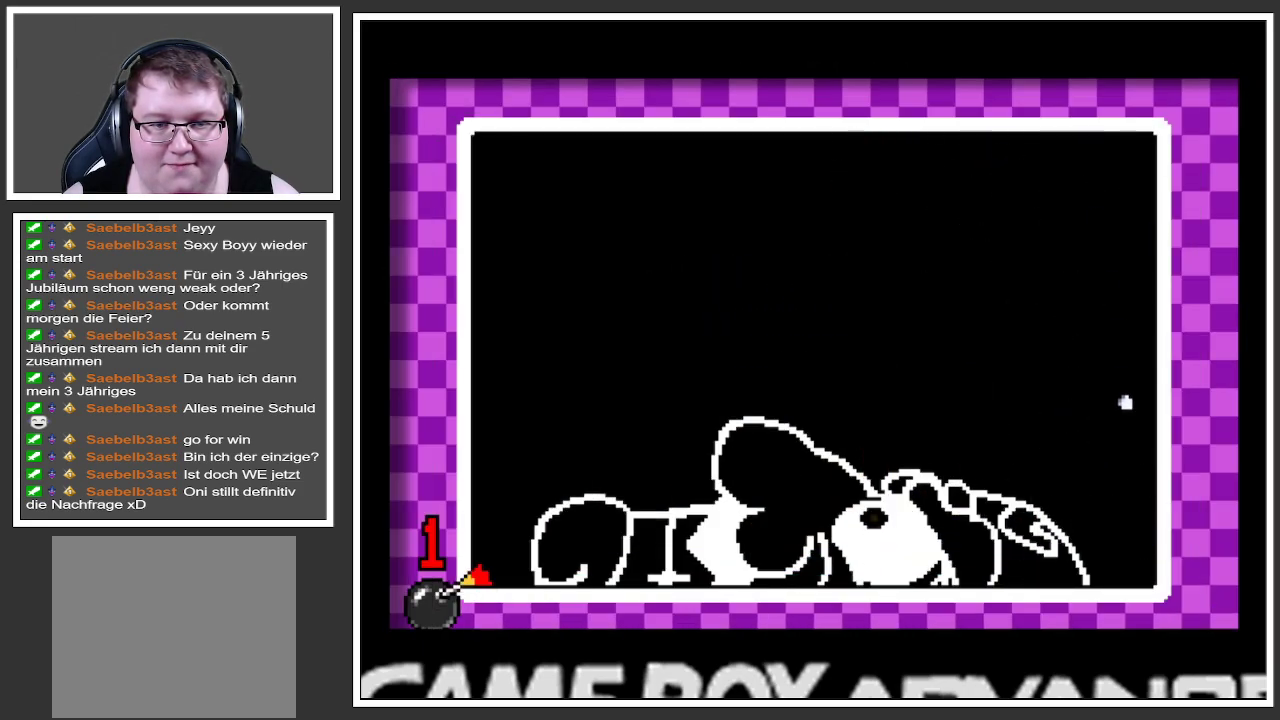
{"buttons": [], "left_stick": "center", "right_stick": "center", "events": []}
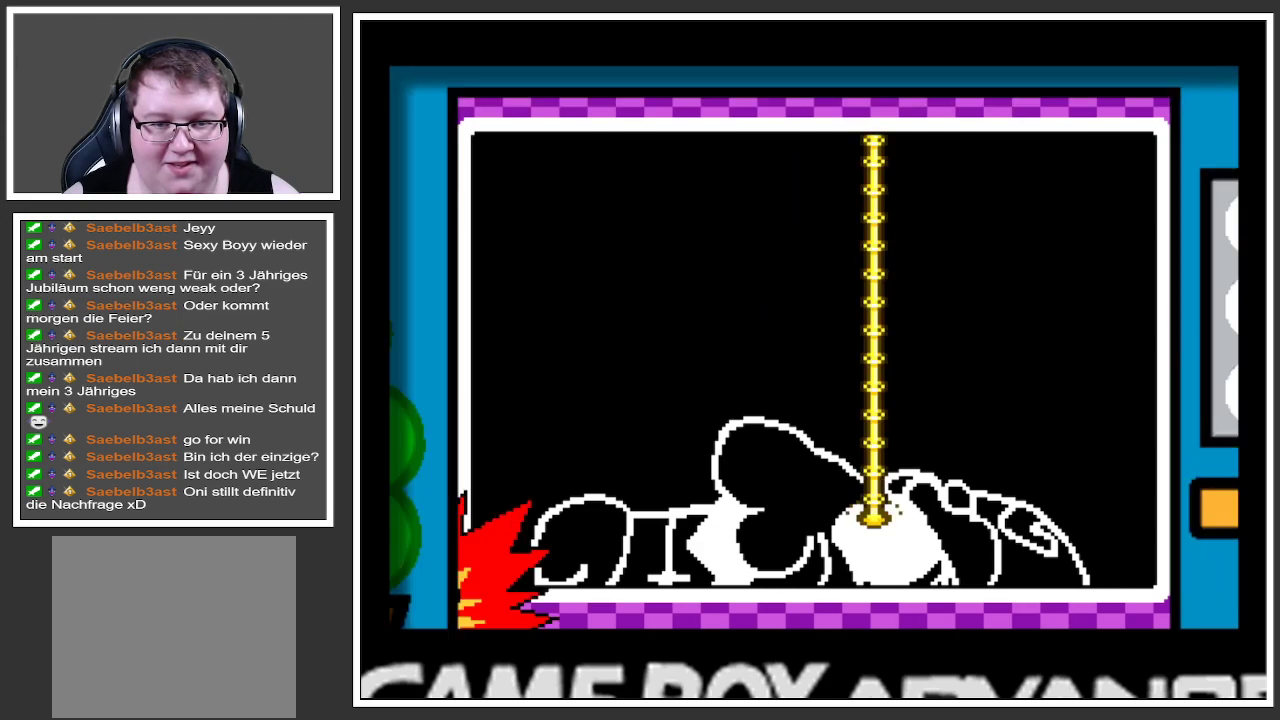
{"buttons": [], "left_stick": "center", "right_stick": "center", "events": []}
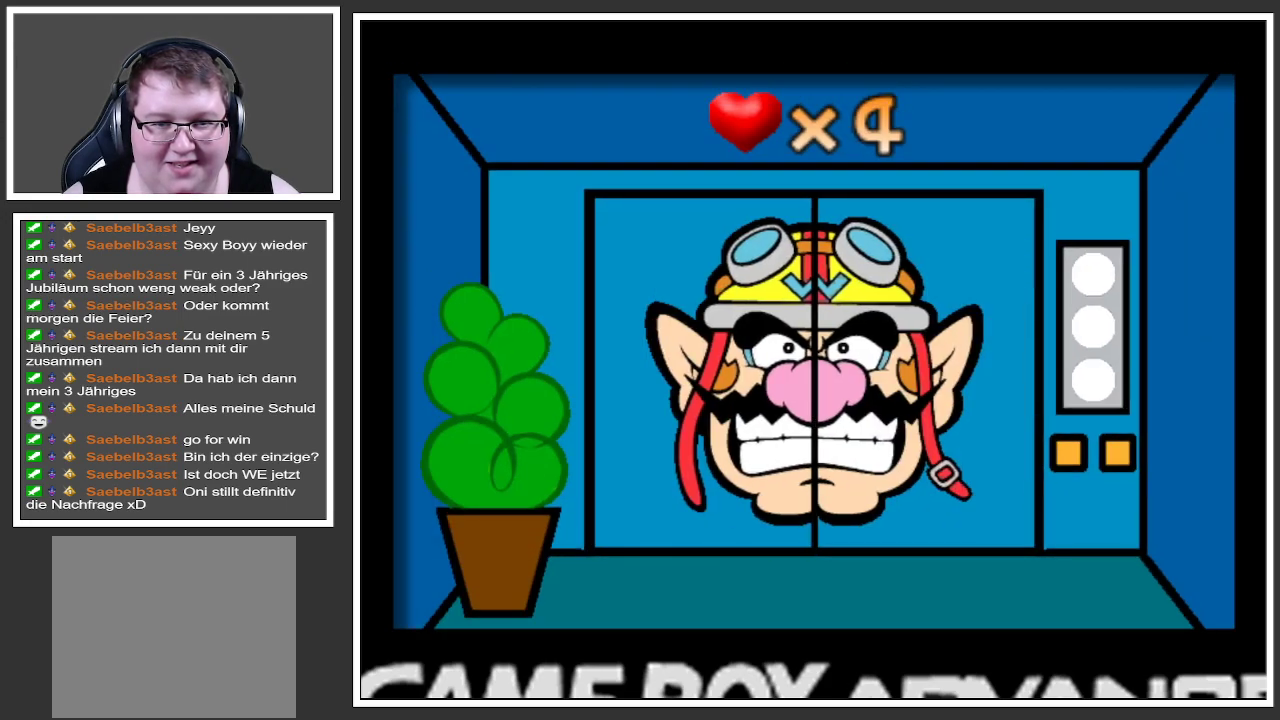
{"buttons": [], "left_stick": "center", "right_stick": "center", "events": []}
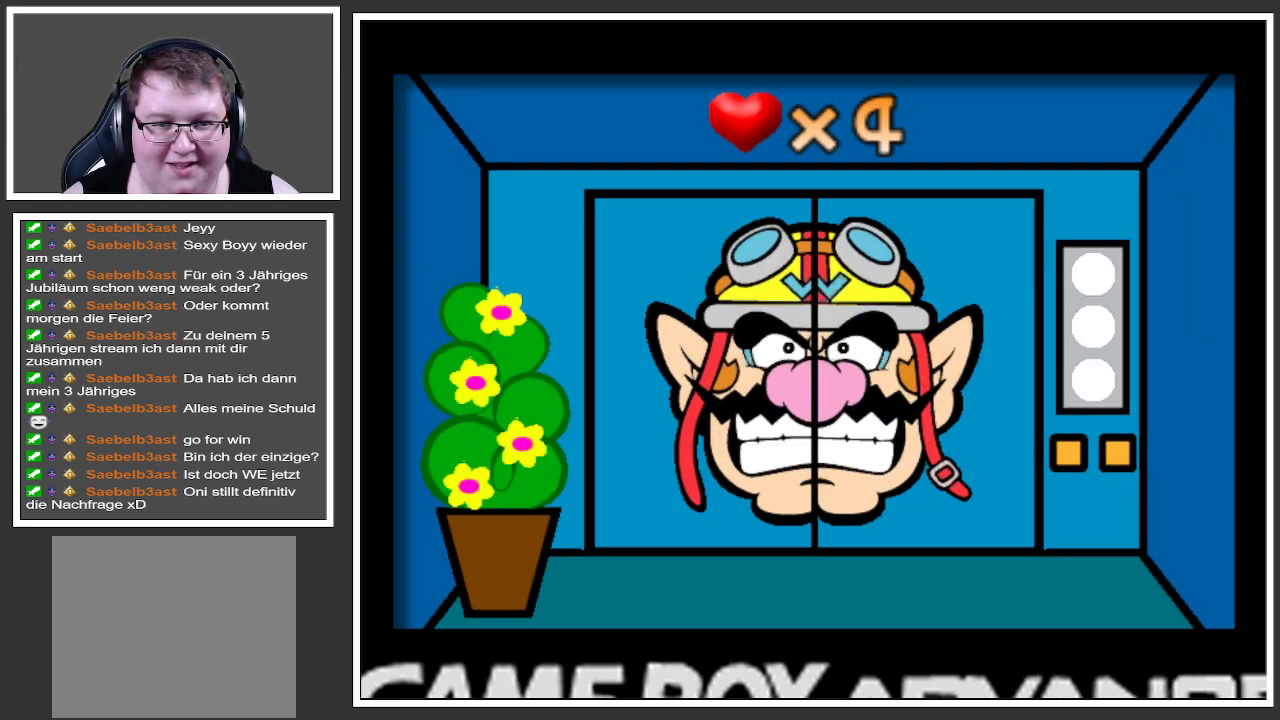
{"buttons": [], "left_stick": "center", "right_stick": "center", "events": []}
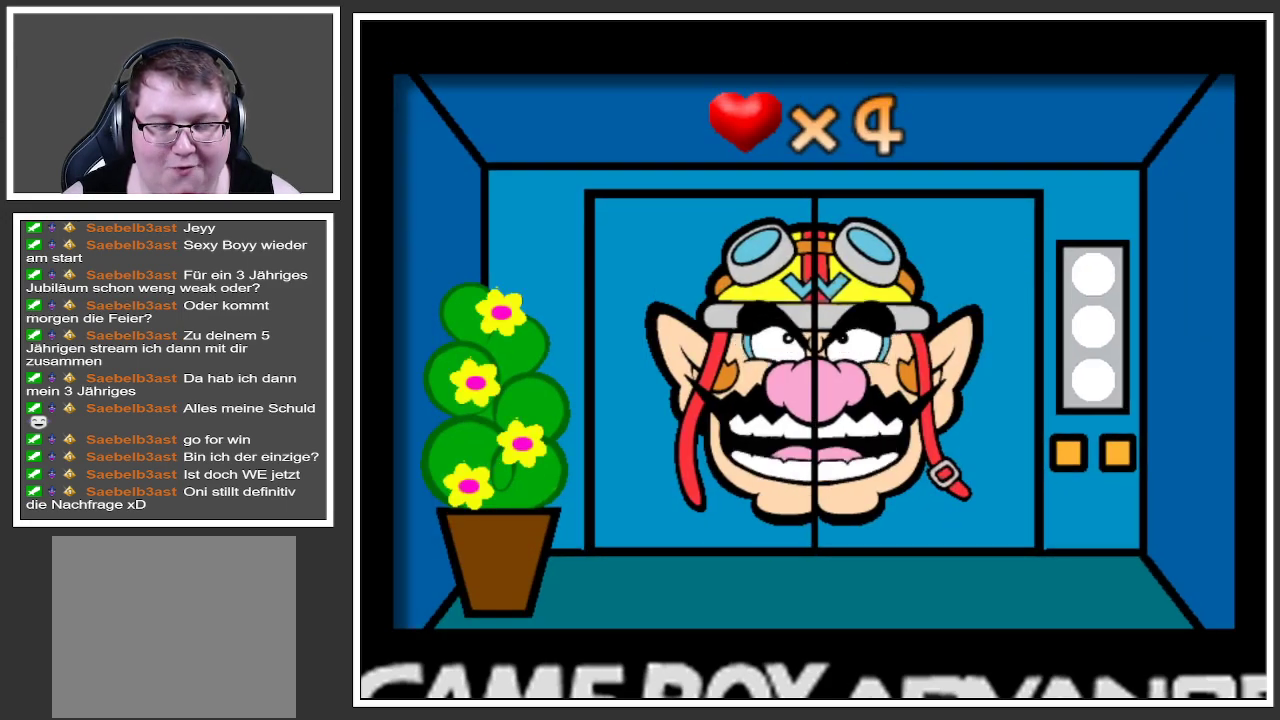
{"buttons": [], "left_stick": "center", "right_stick": "center", "events": []}
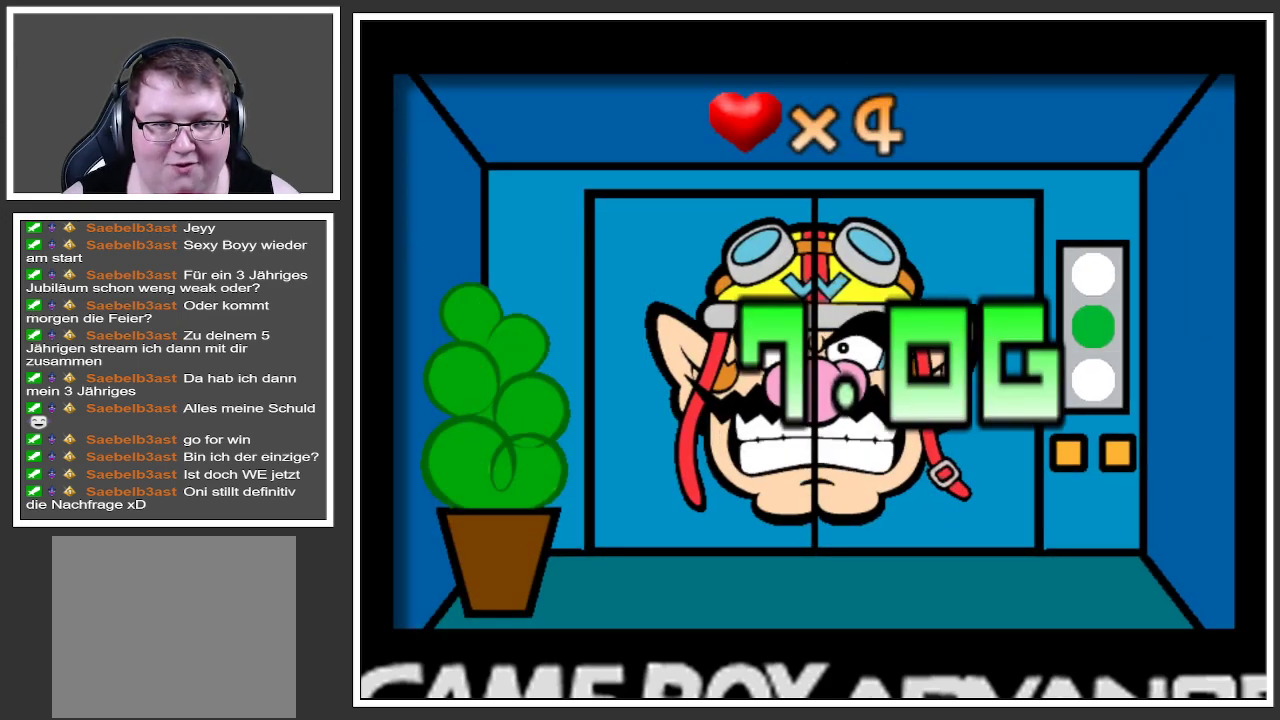
{"buttons": [], "left_stick": "center", "right_stick": "center", "events": []}
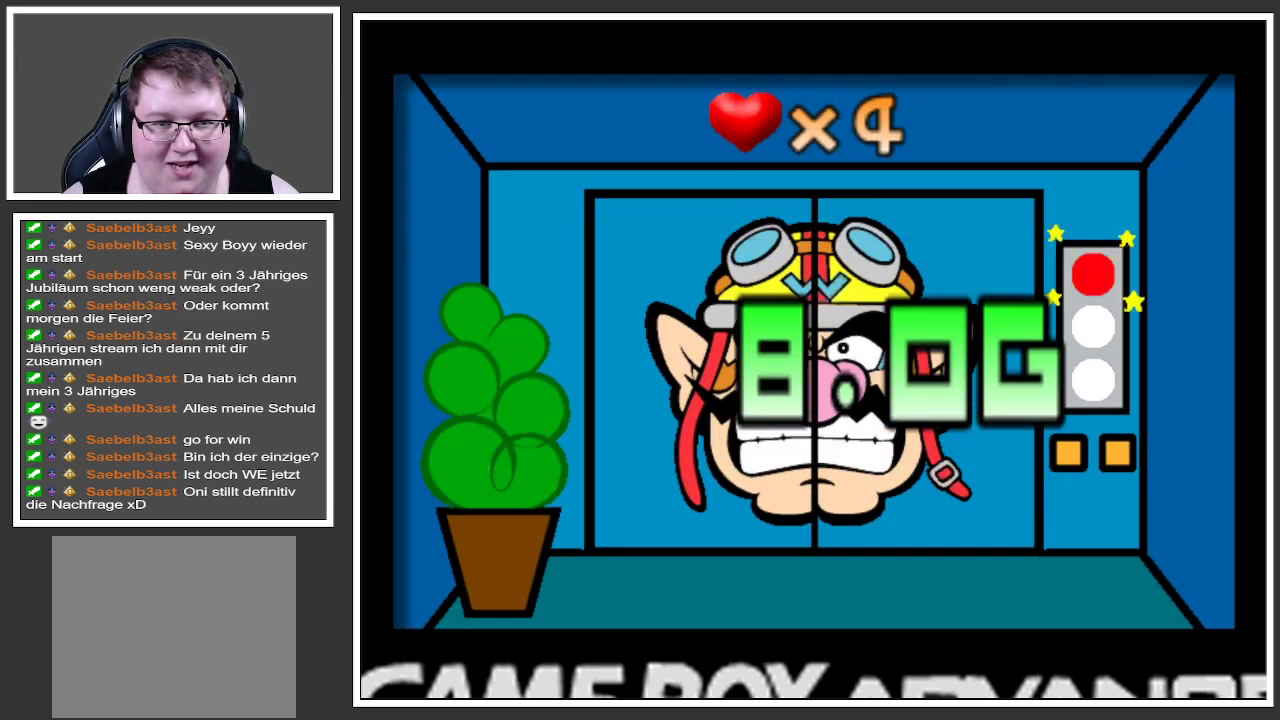
{"buttons": [], "left_stick": "center", "right_stick": "center", "events": []}
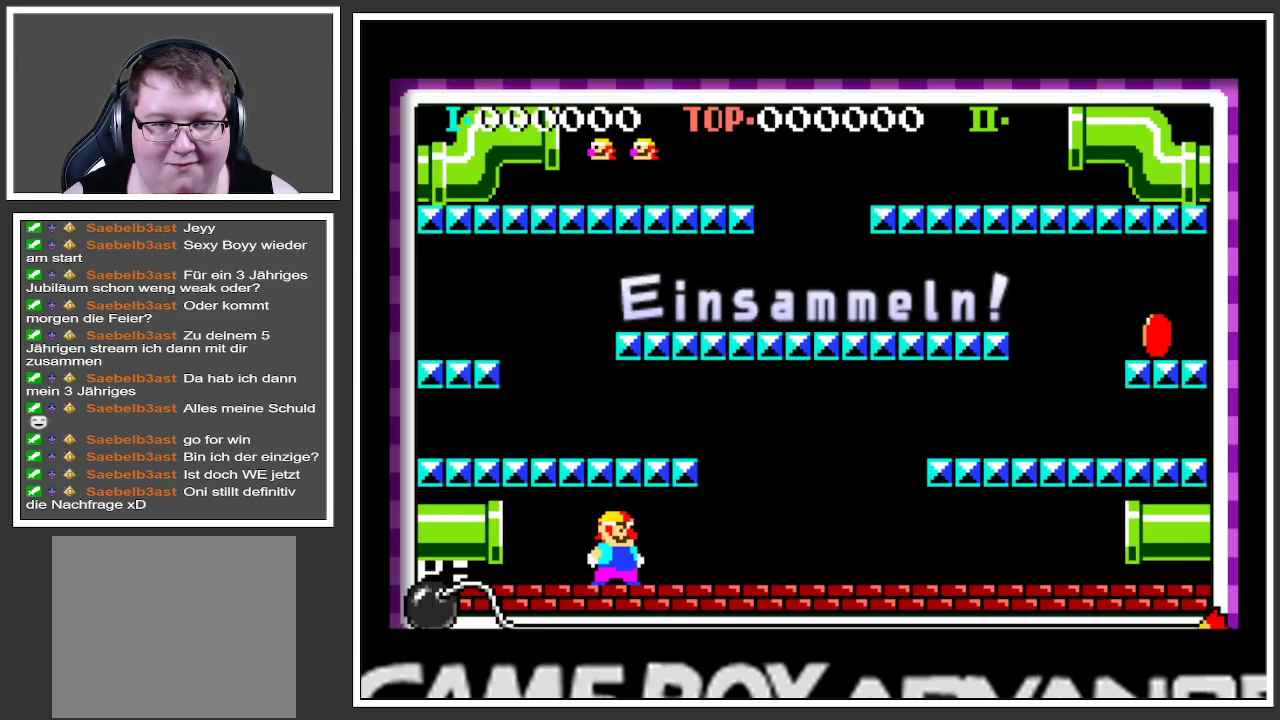
{"buttons": [], "left_stick": "right", "right_stick": "center", "events": [[317, "left_stick", "right"]]}
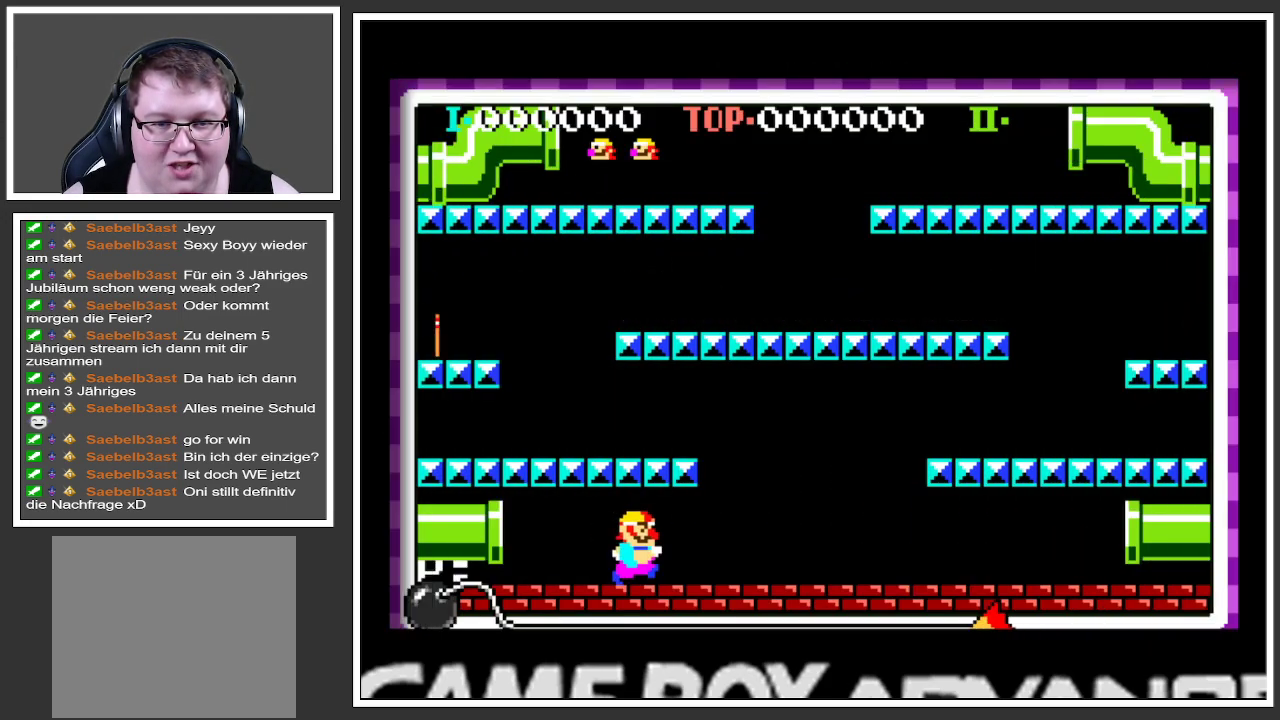
{"buttons": [], "left_stick": "center", "right_stick": "center", "events": [[300, "left_stick", "center"]]}
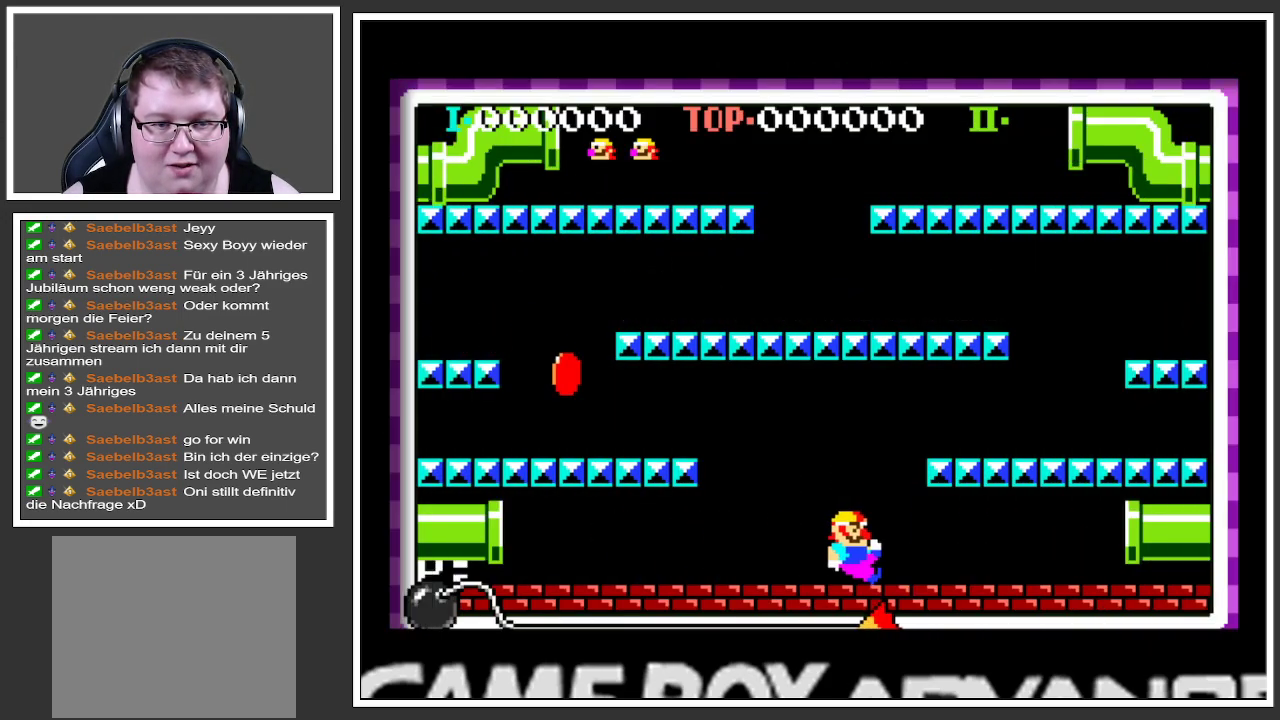
{"buttons": [], "left_stick": "center", "right_stick": "center", "events": [[67, "left_stick", "left"], [251, "left_stick", "center"]]}
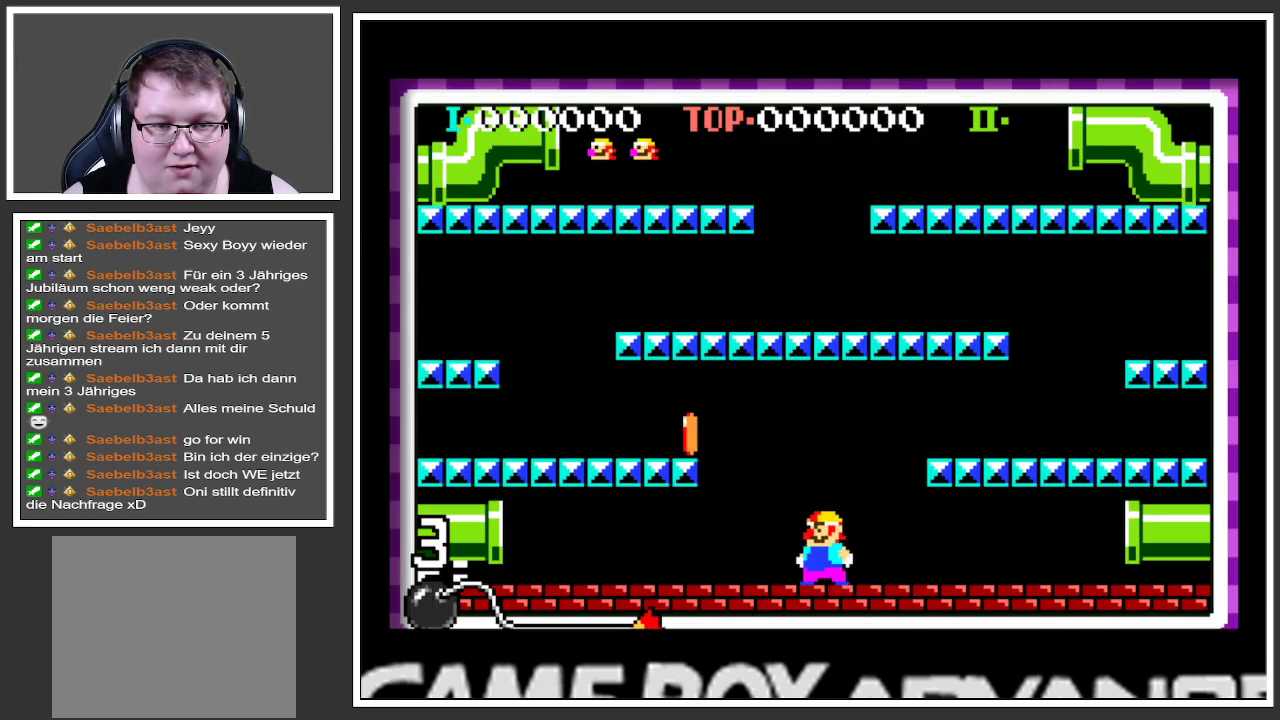
{"buttons": [], "left_stick": "center", "right_stick": "center", "events": []}
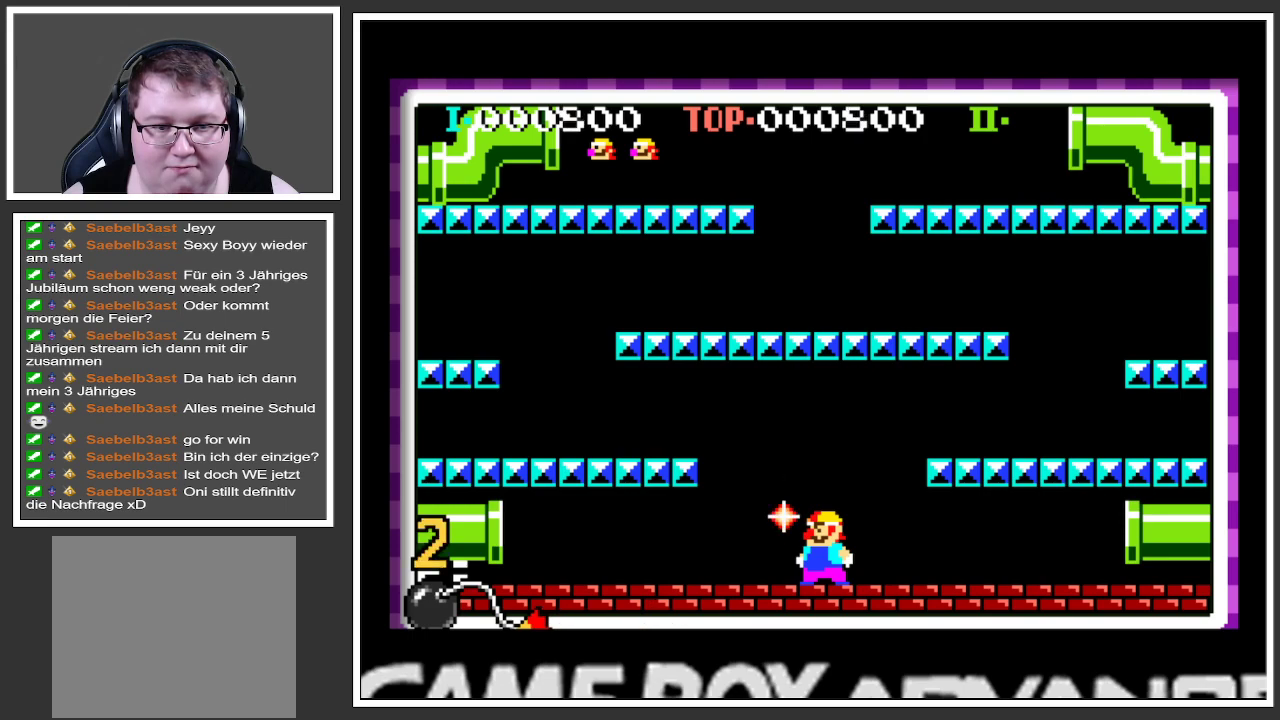
{"buttons": [], "left_stick": "center", "right_stick": "center", "events": []}
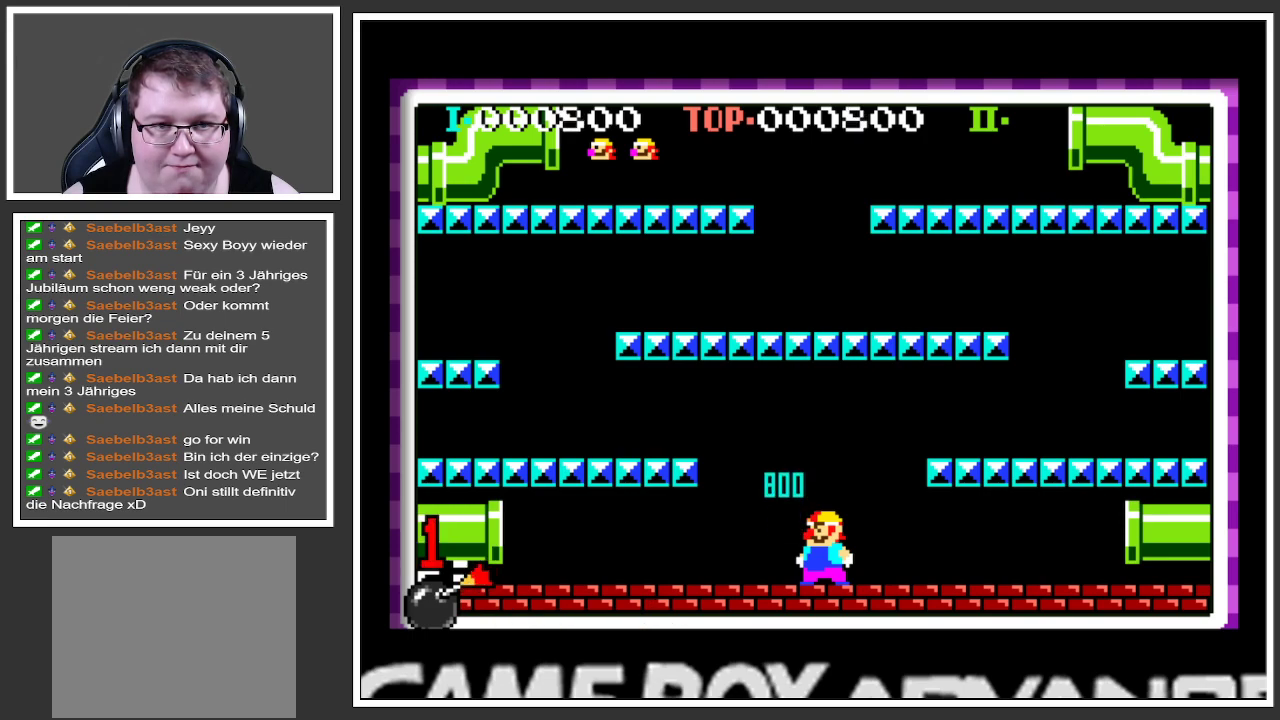
{"buttons": [], "left_stick": "left", "right_stick": "center", "events": [[267, "left_stick", "left"], [334, "A", "down"], [484, "A", "up"]]}
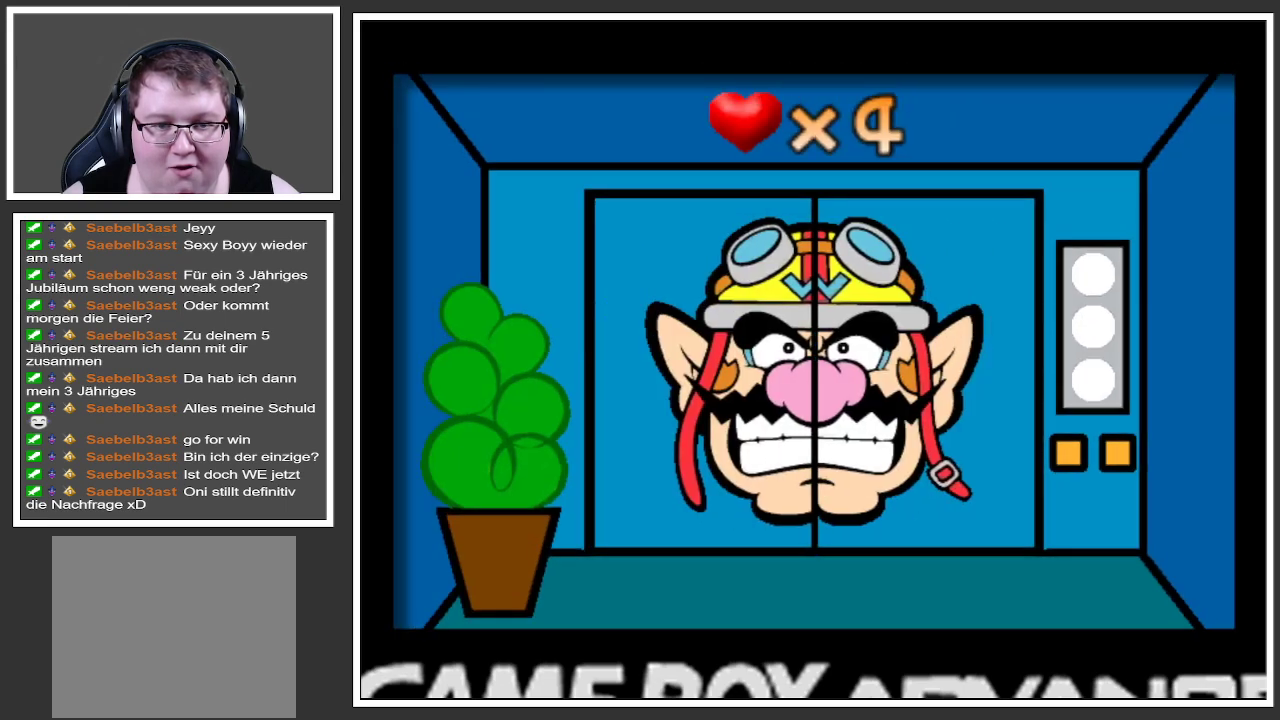
{"buttons": [], "left_stick": "center", "right_stick": "center", "events": [[83, "left_stick", "center"]]}